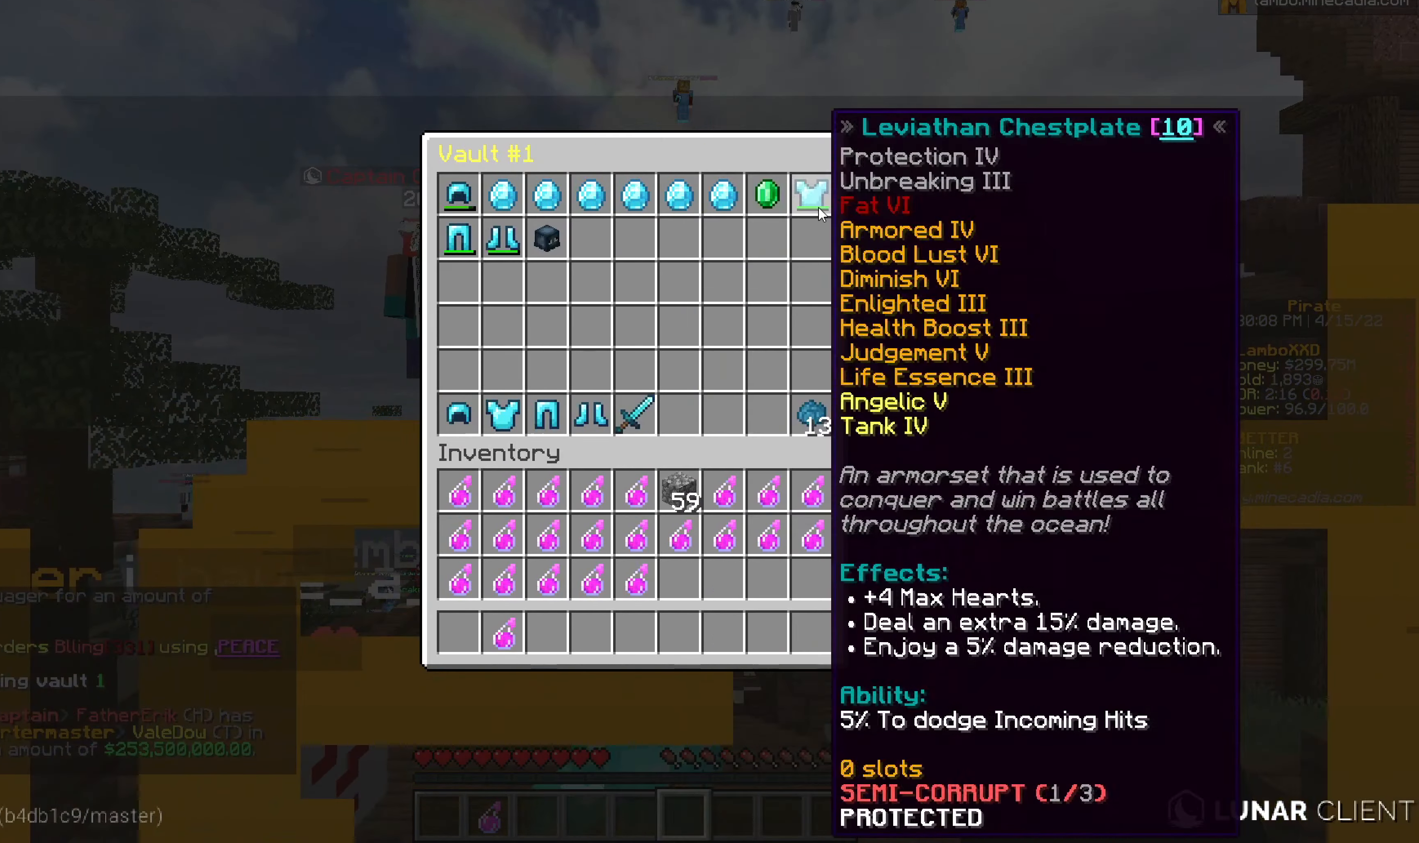
Gameplay with keyboard and mouse; each line is a JSON object with the keys and mouse buttons held at the frame after it. "events" lists presses ("down") and releases ("up") of "a", "d", "s", "w", "mouse_left" and "mouse_right" between this image and that frame as [ms after this image, input, new state], when the widget could be followed in between. "mouse_left", "mouse_right" = the "left", "right" buttons of the "mouse" list. No other keys are recorded. Fast repeated clicks can show as one long hold. Mouse movement is not recorded.
{"keys": [], "mouse": [], "events": []}
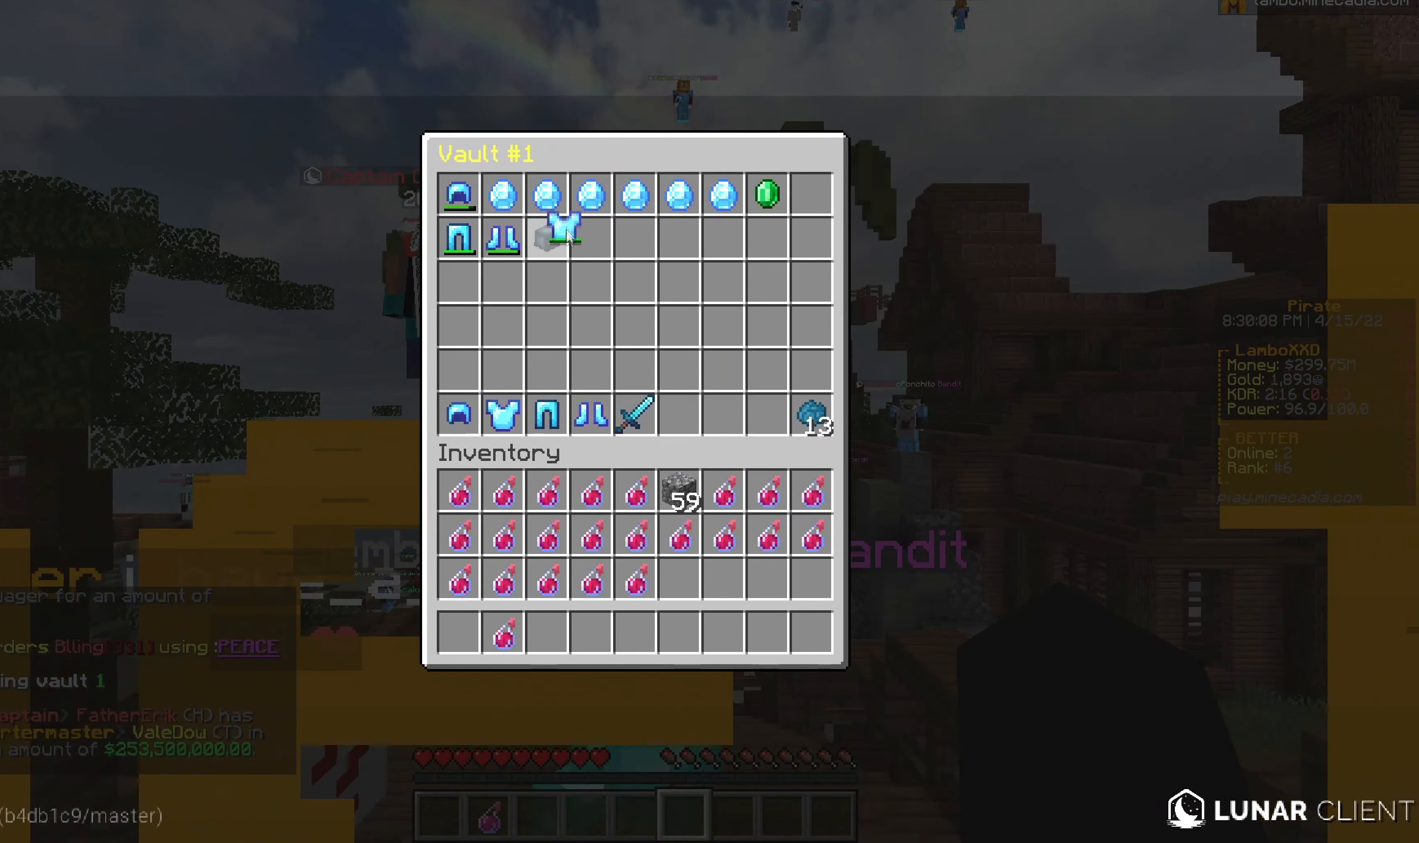
{"keys": [], "mouse": [], "events": []}
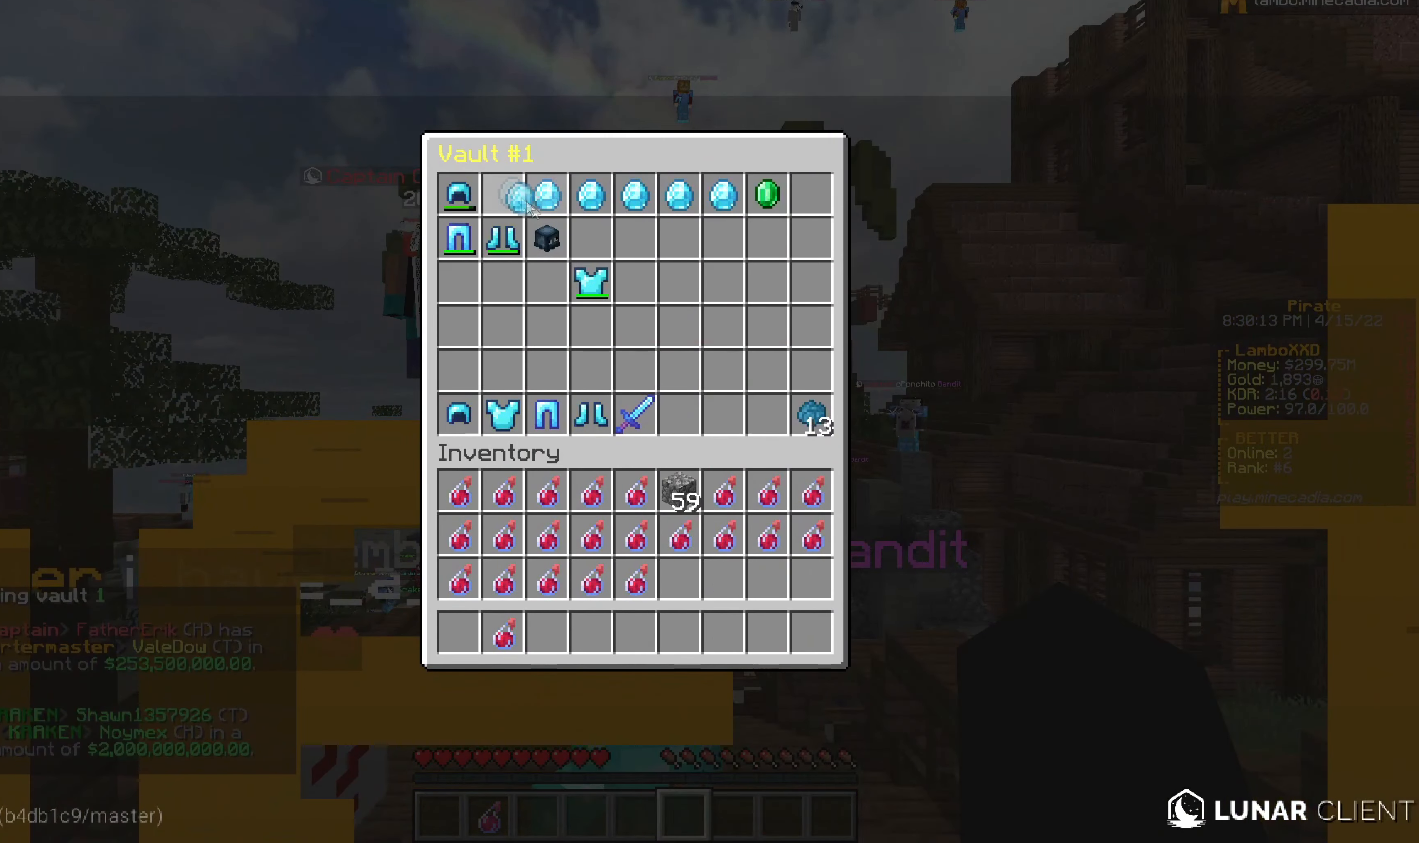
{"keys": [], "mouse": [], "events": []}
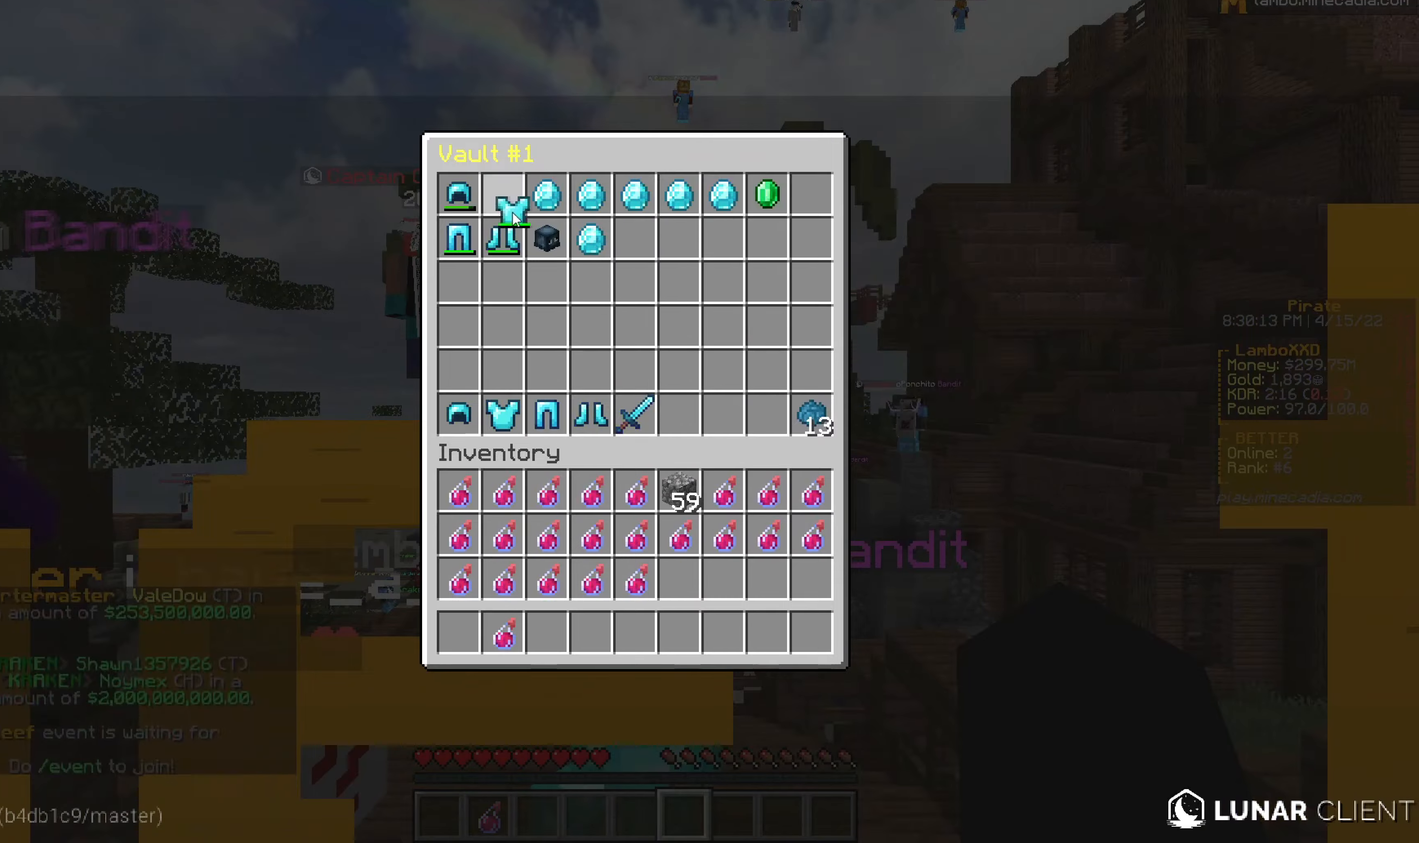
{"keys": [], "mouse": [], "events": []}
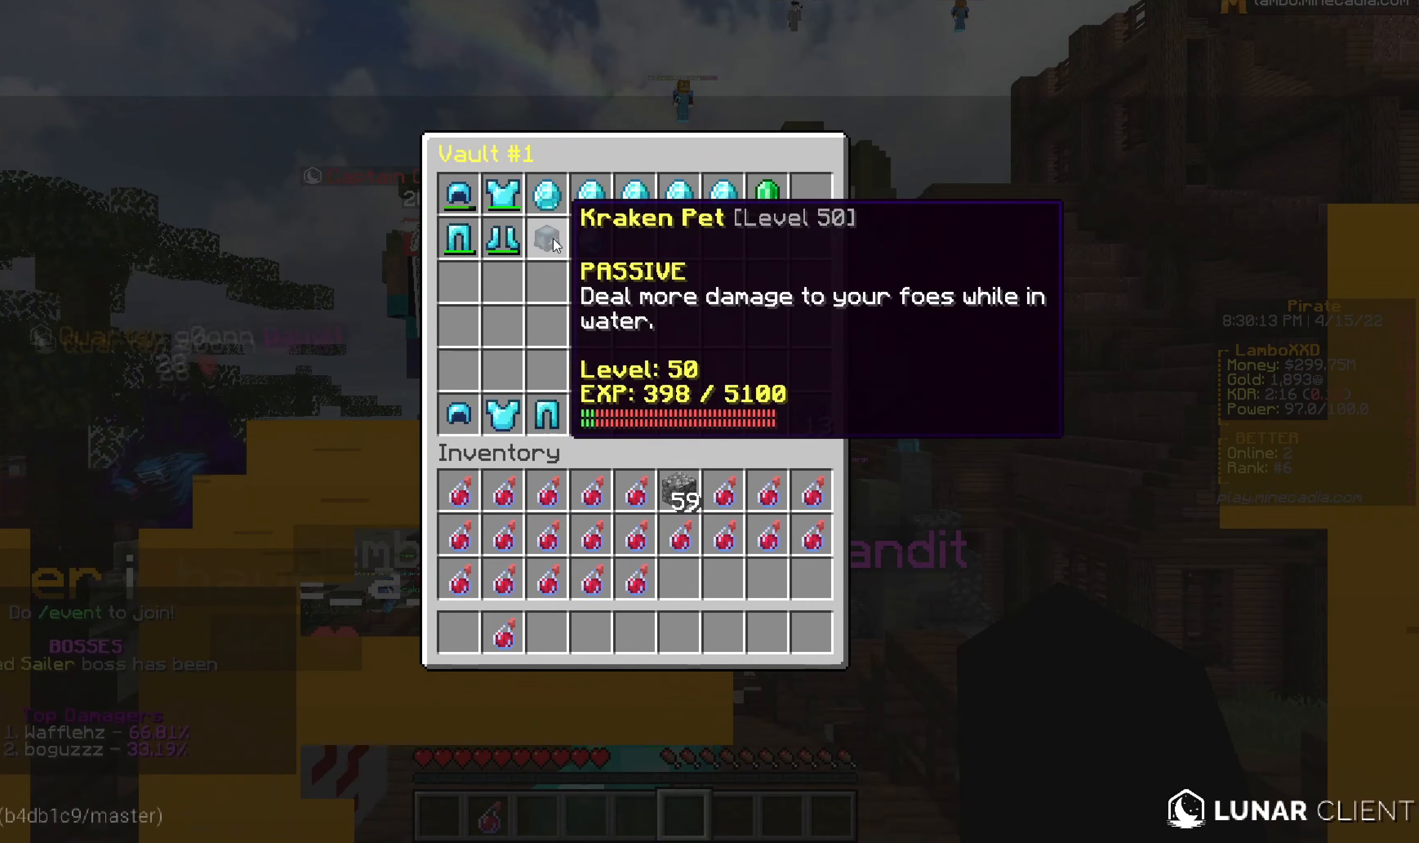
{"keys": ["w"], "mouse": [], "events": [[234, "w", "down"]]}
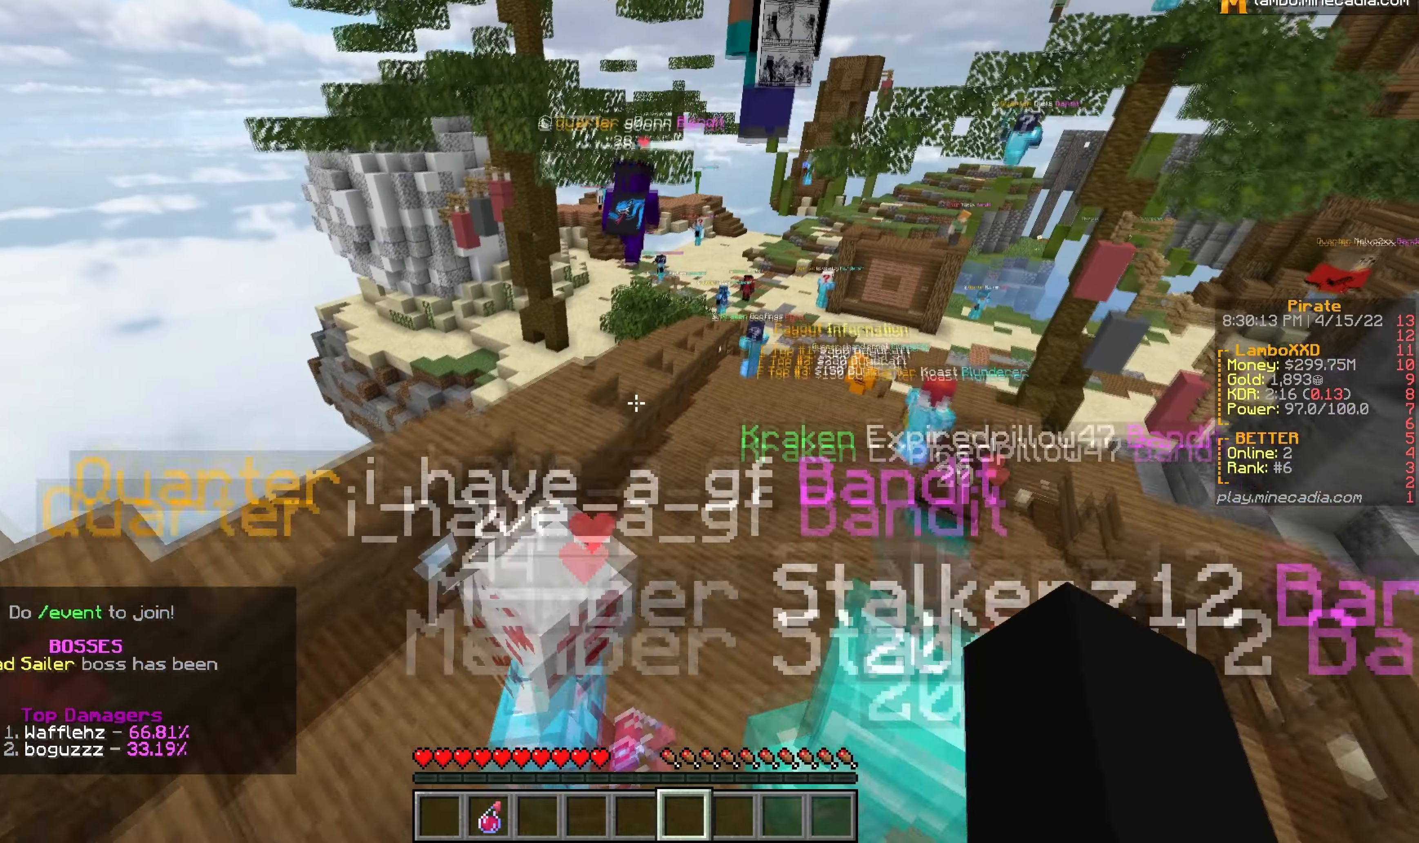
{"keys": ["w"], "mouse": [], "events": []}
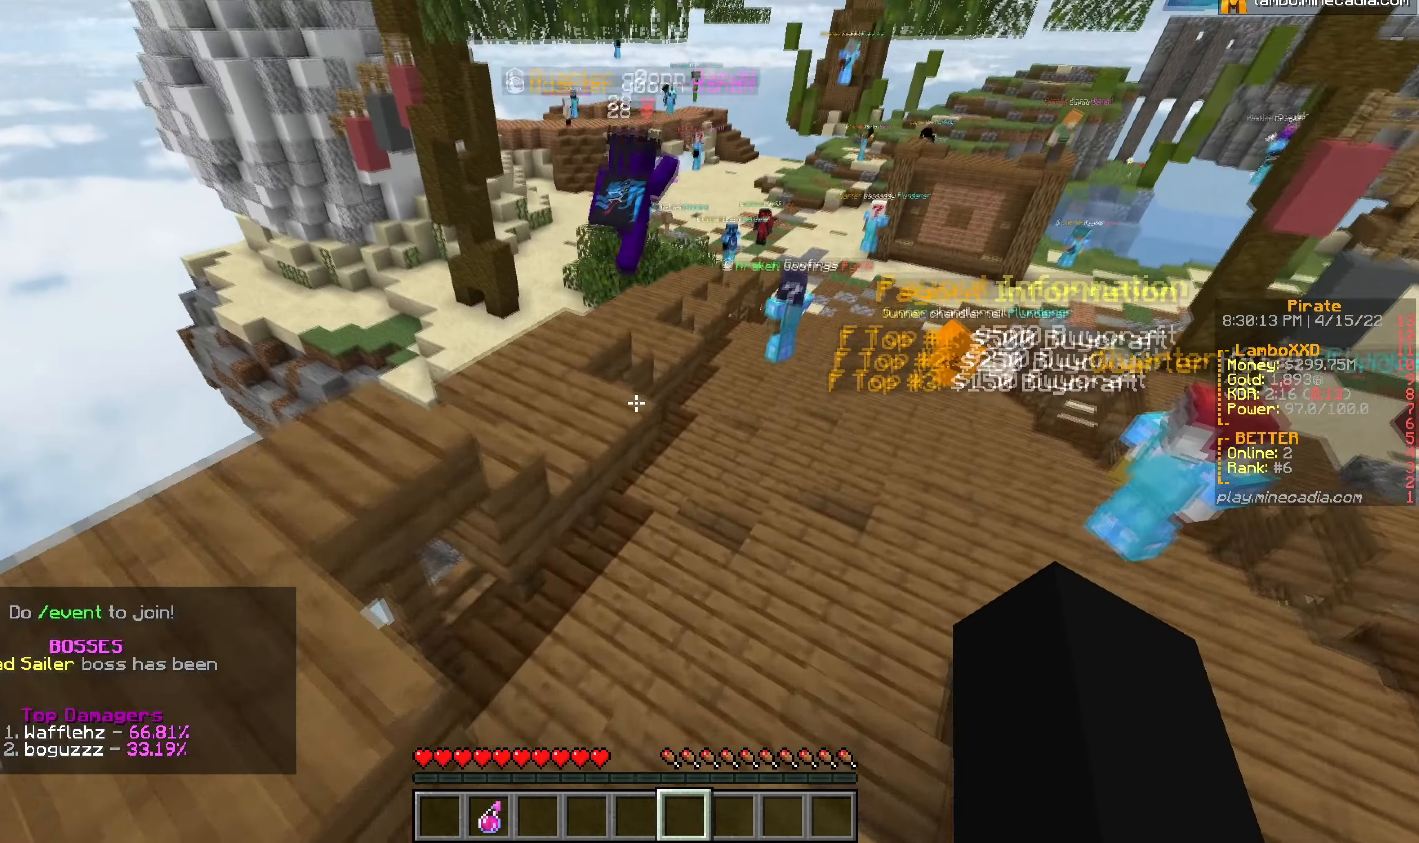
{"keys": ["a", "w"], "mouse": [], "events": [[184, "a", "down"]]}
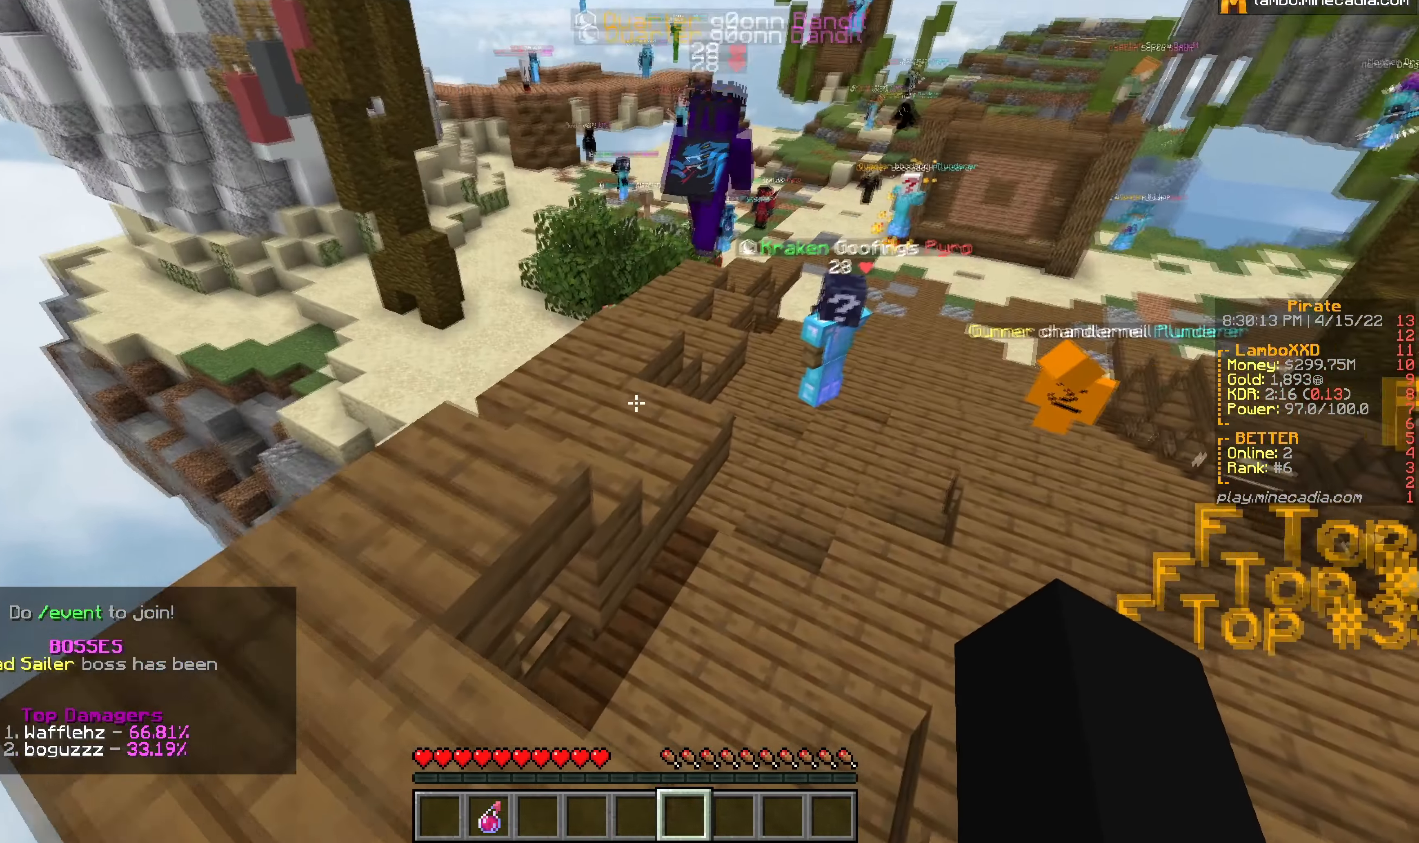
{"keys": [], "mouse": []}
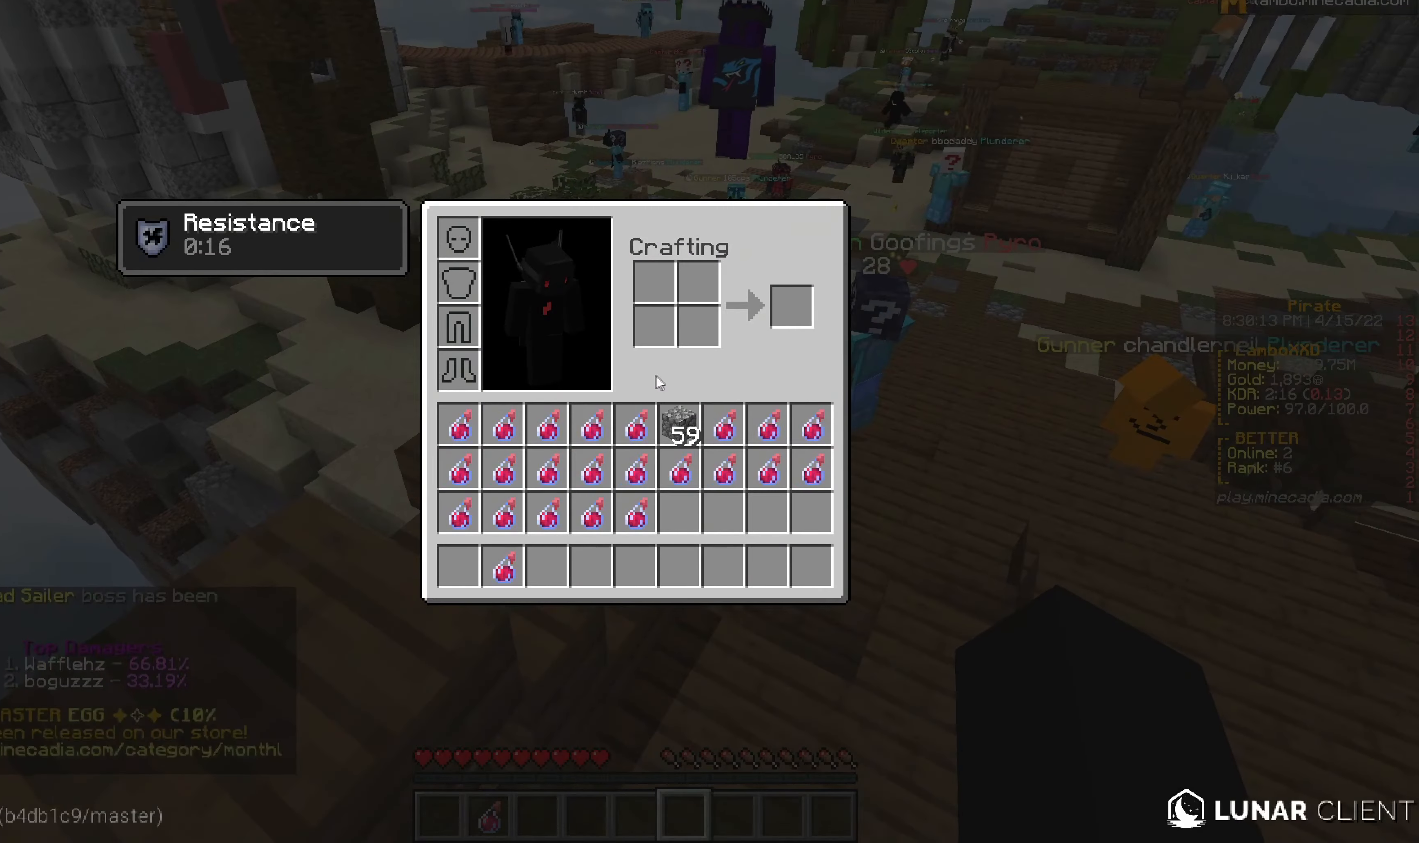
{"keys": [], "mouse": [], "events": [[84, "w", "down"], [434, "w", "up"]]}
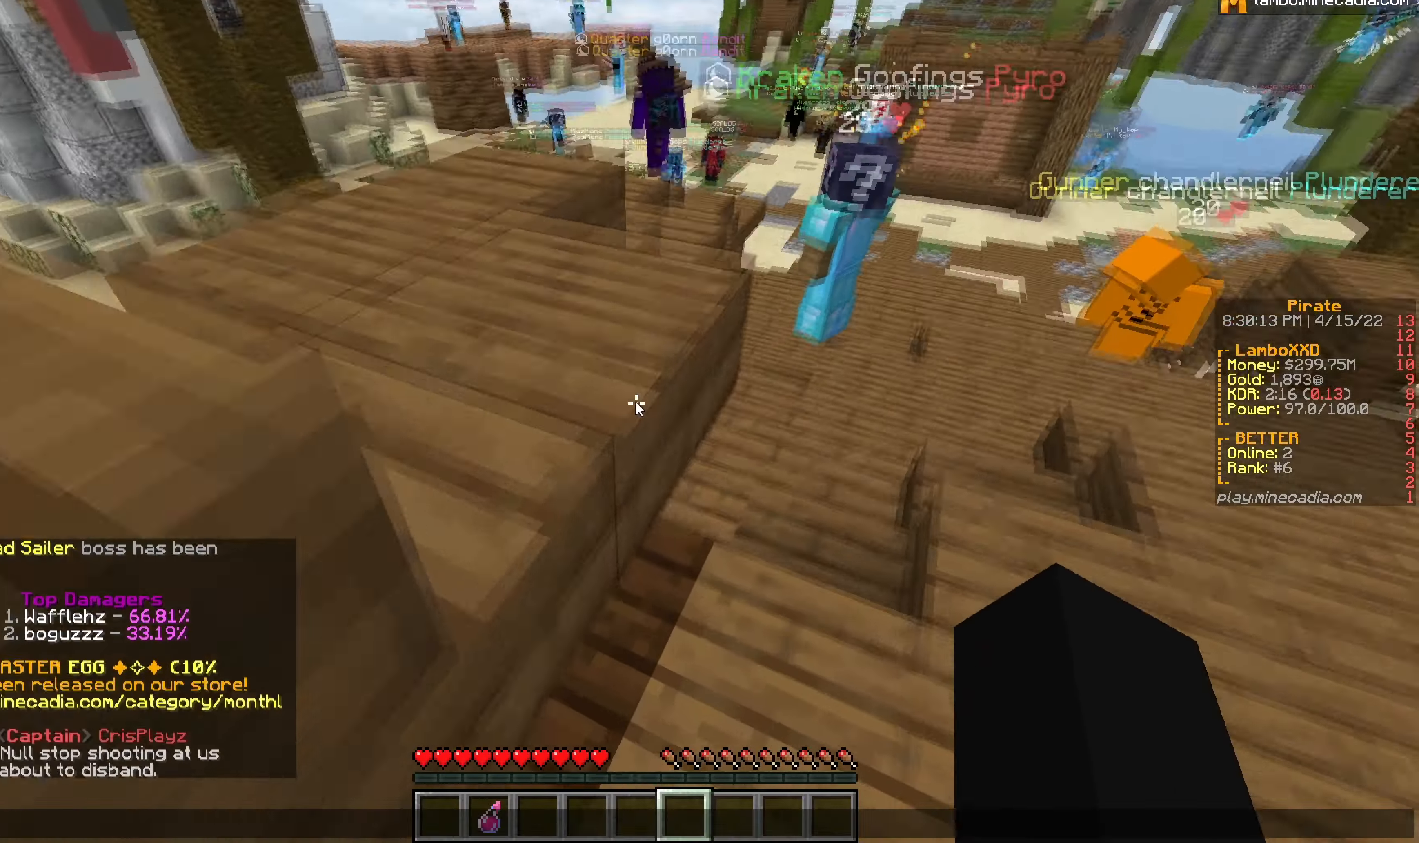
{"keys": [], "mouse": [], "events": []}
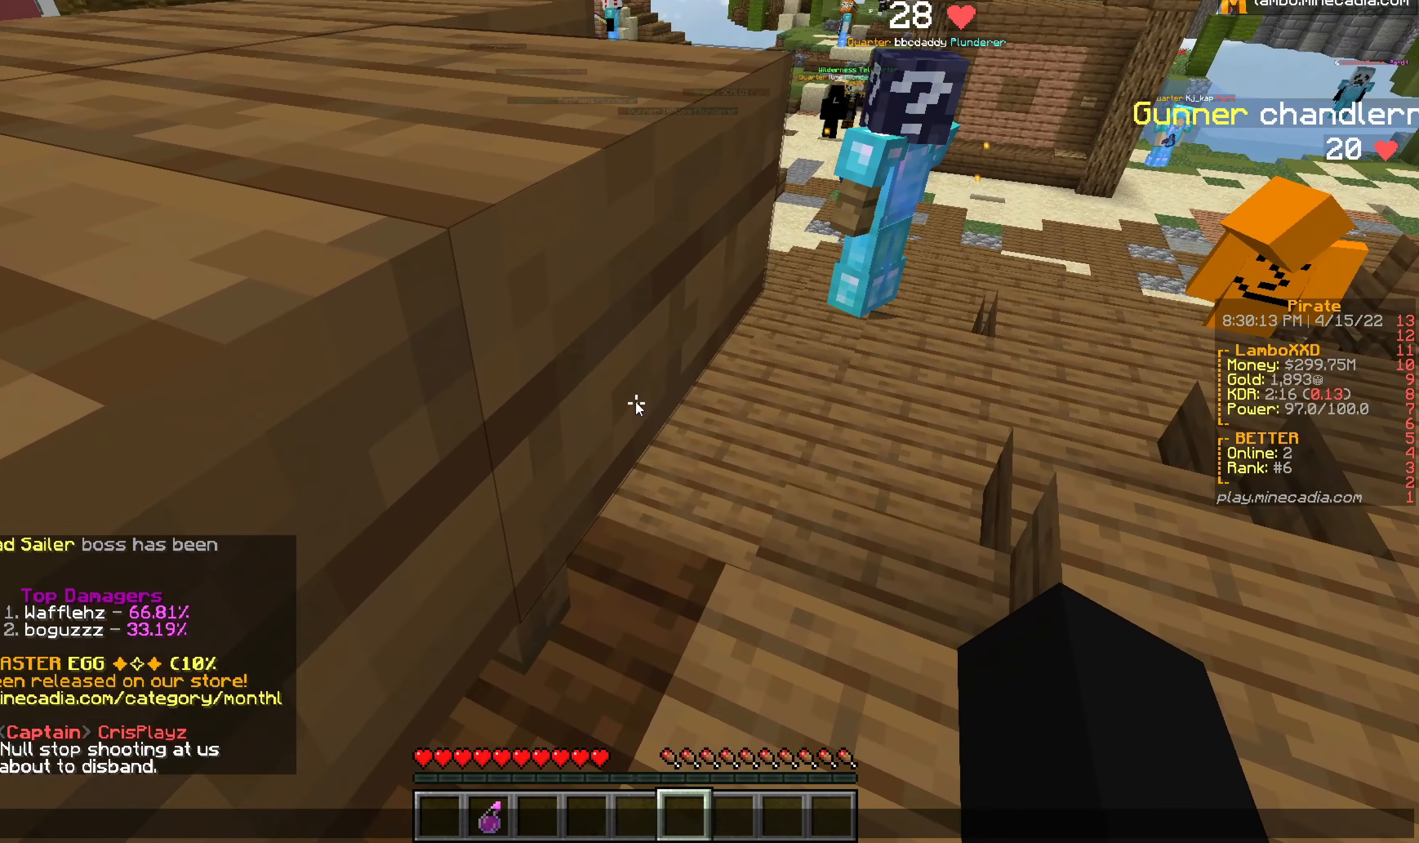
{"keys": [], "mouse": [], "events": []}
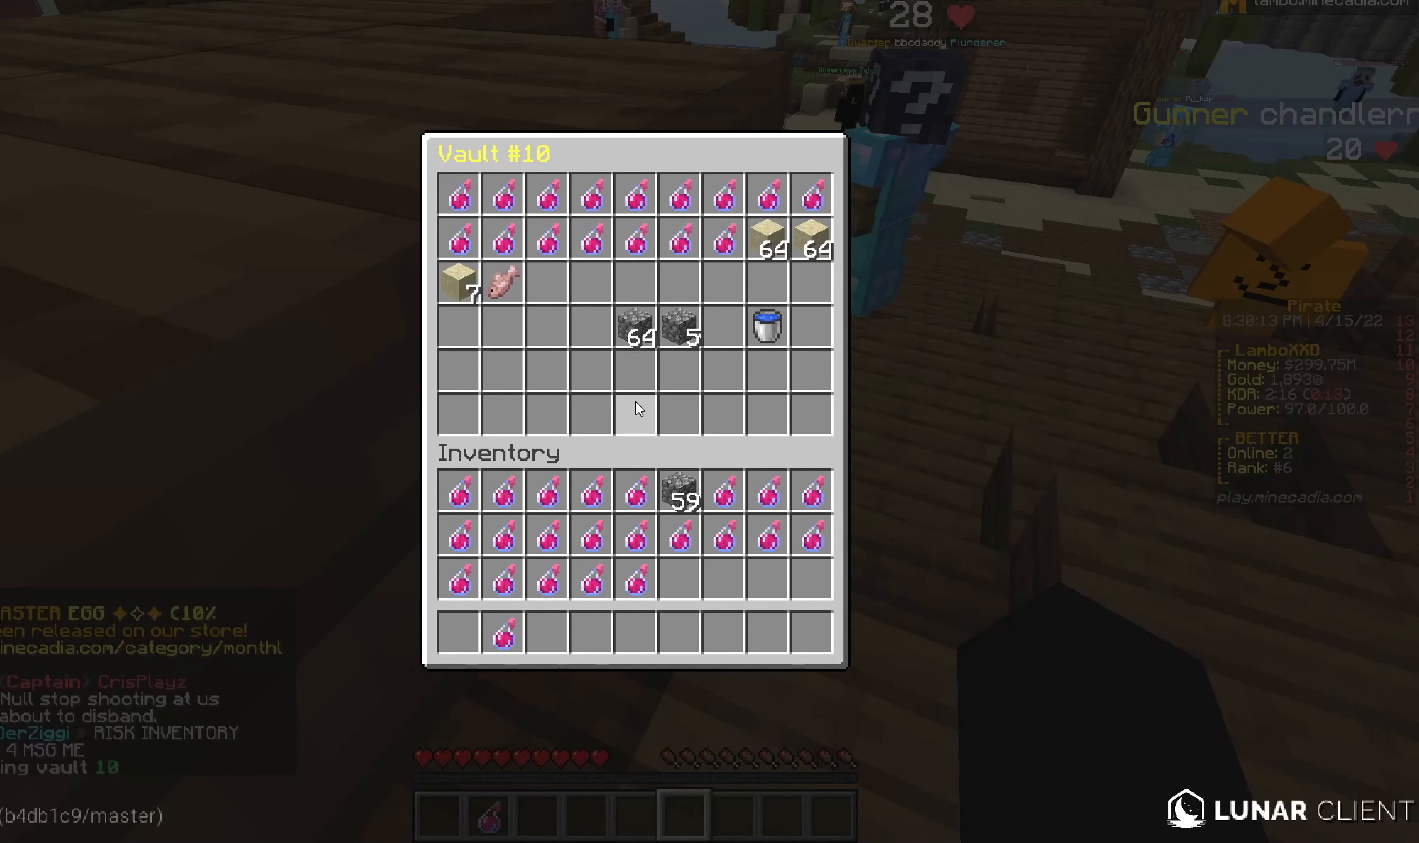
{"keys": [], "mouse": [], "events": []}
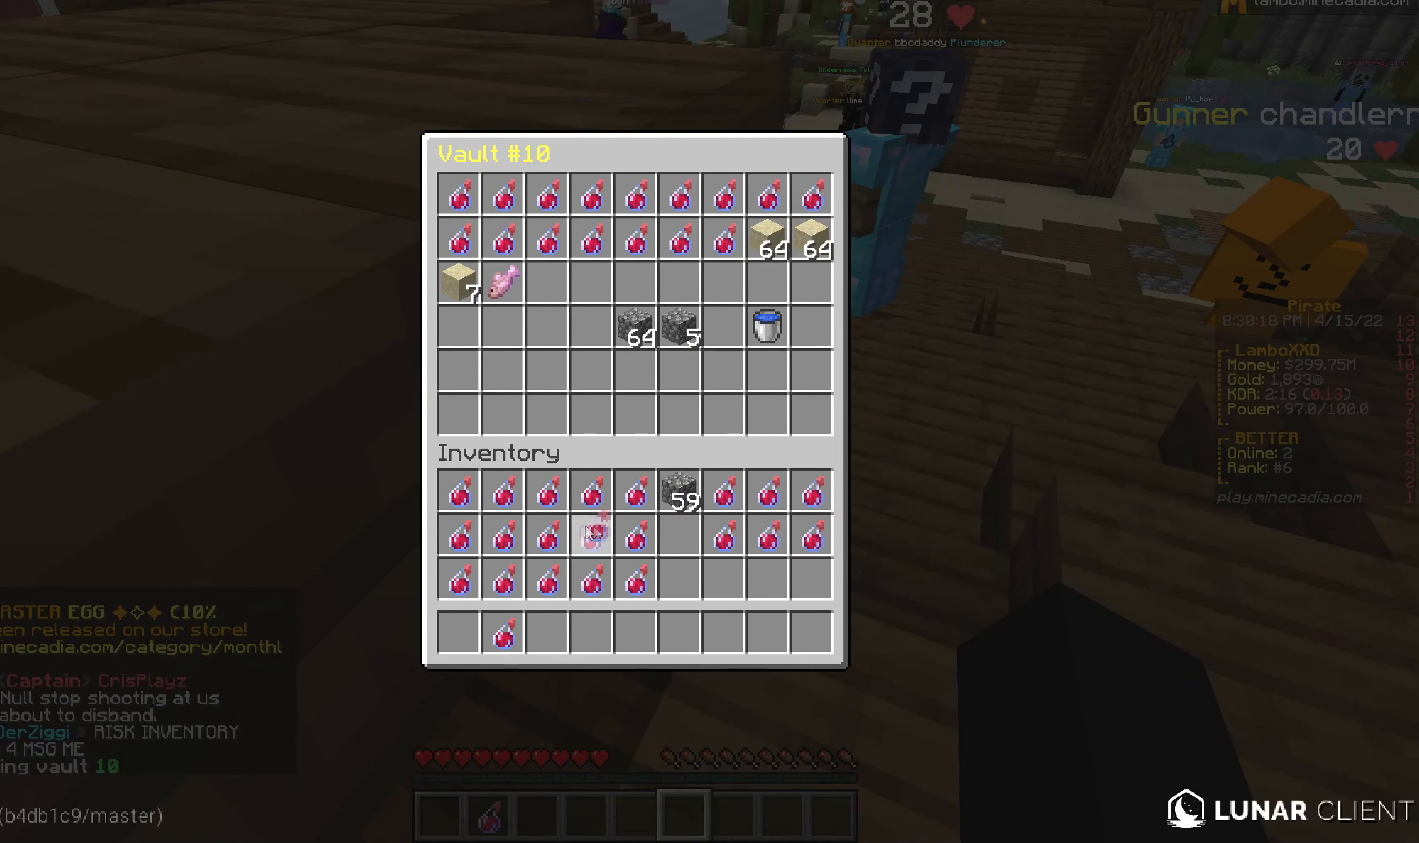
{"keys": [], "mouse": [], "events": []}
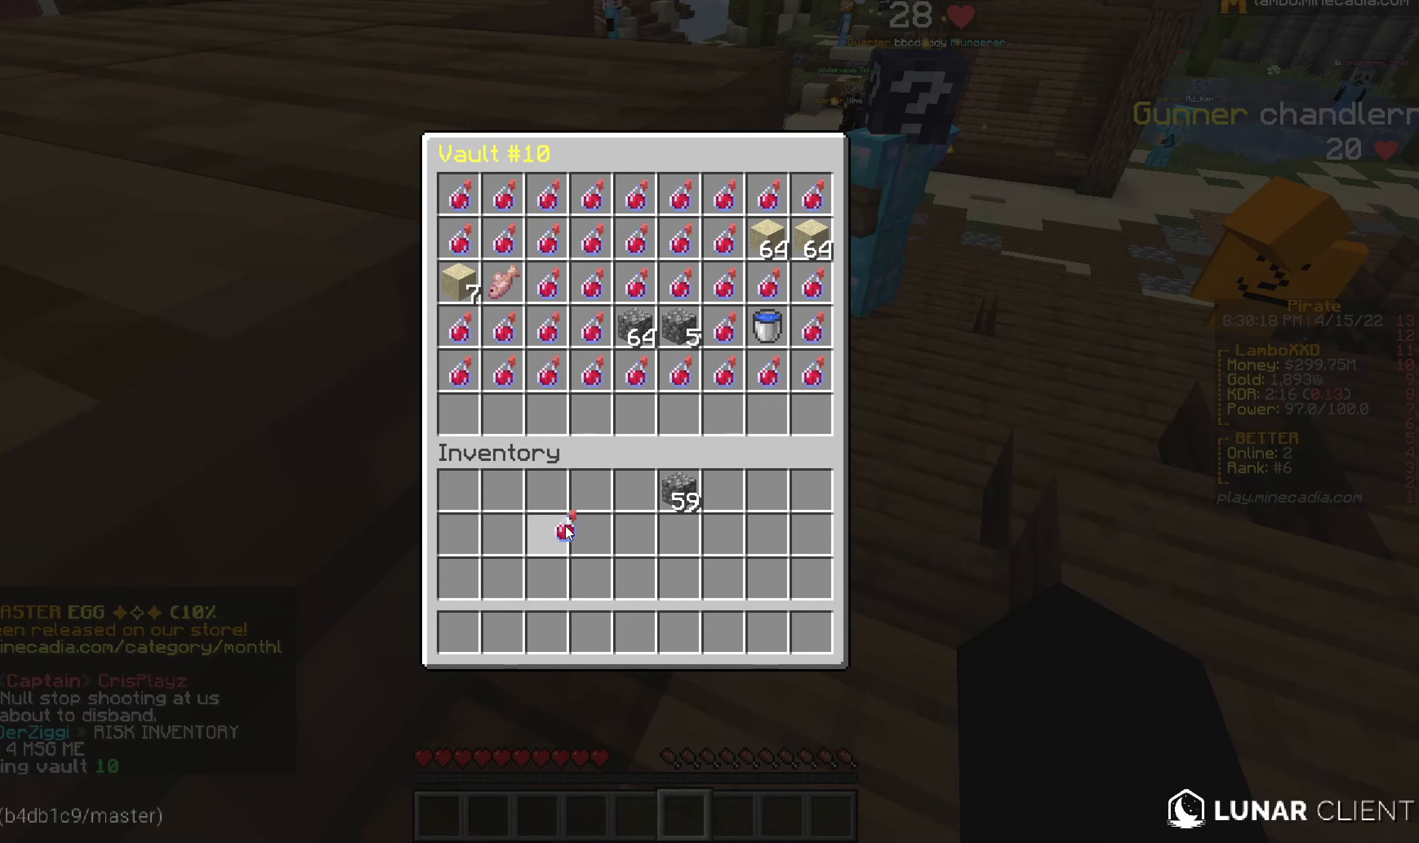
{"keys": [], "mouse": [], "events": []}
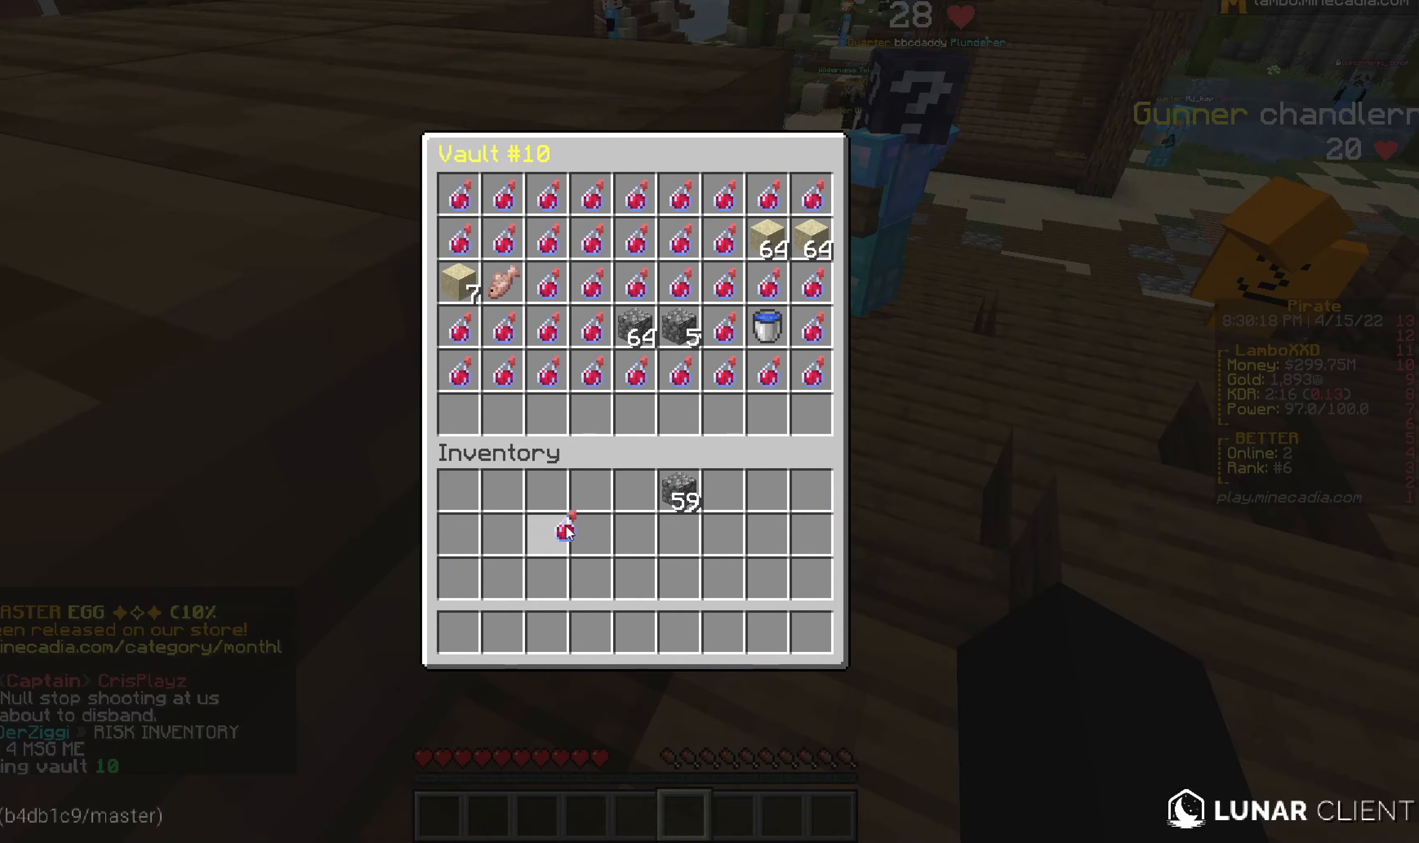
{"keys": [], "mouse": [], "events": []}
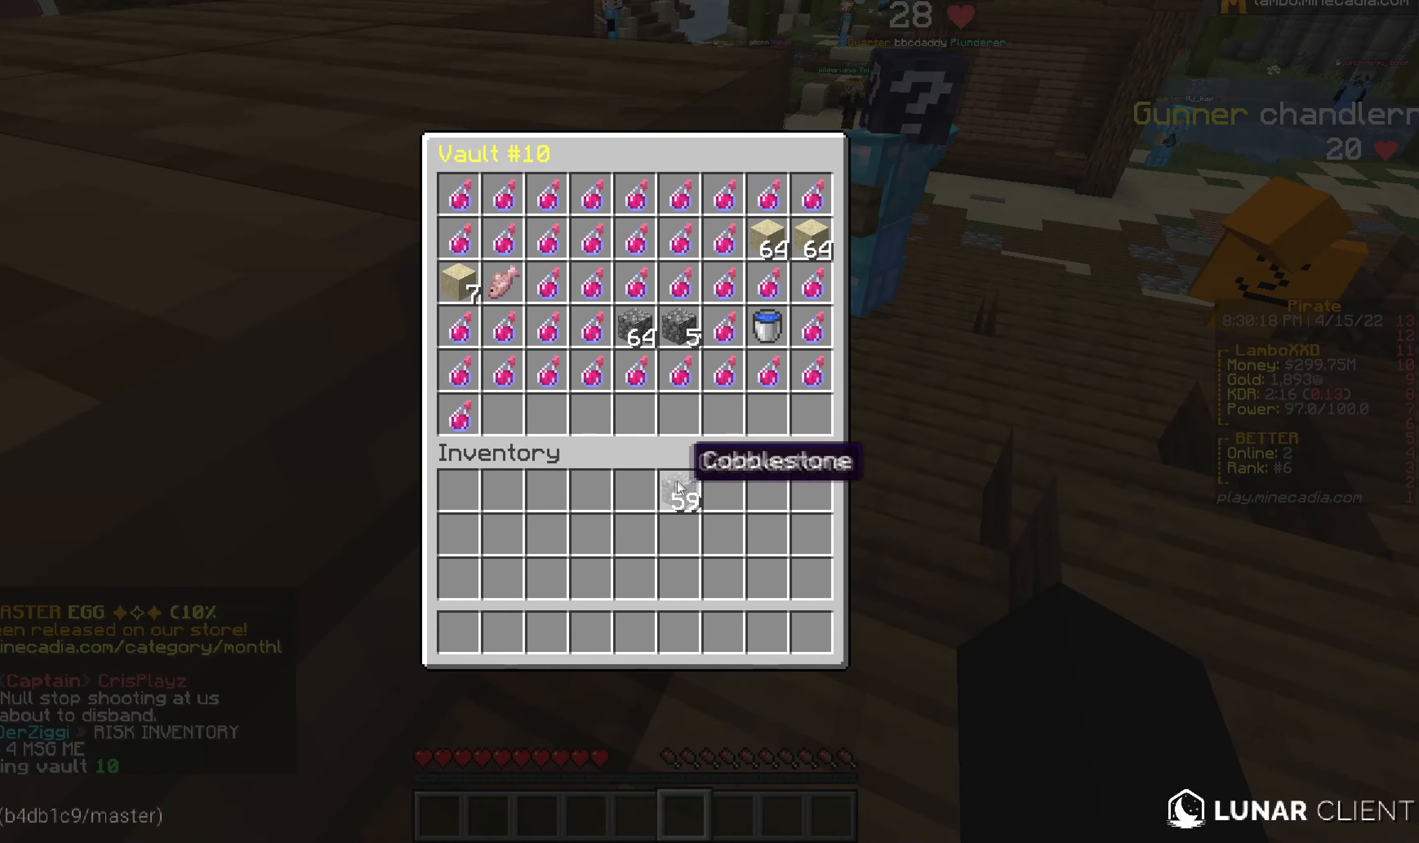
{"keys": ["w"], "mouse": [], "events": [[300, "w", "down"]]}
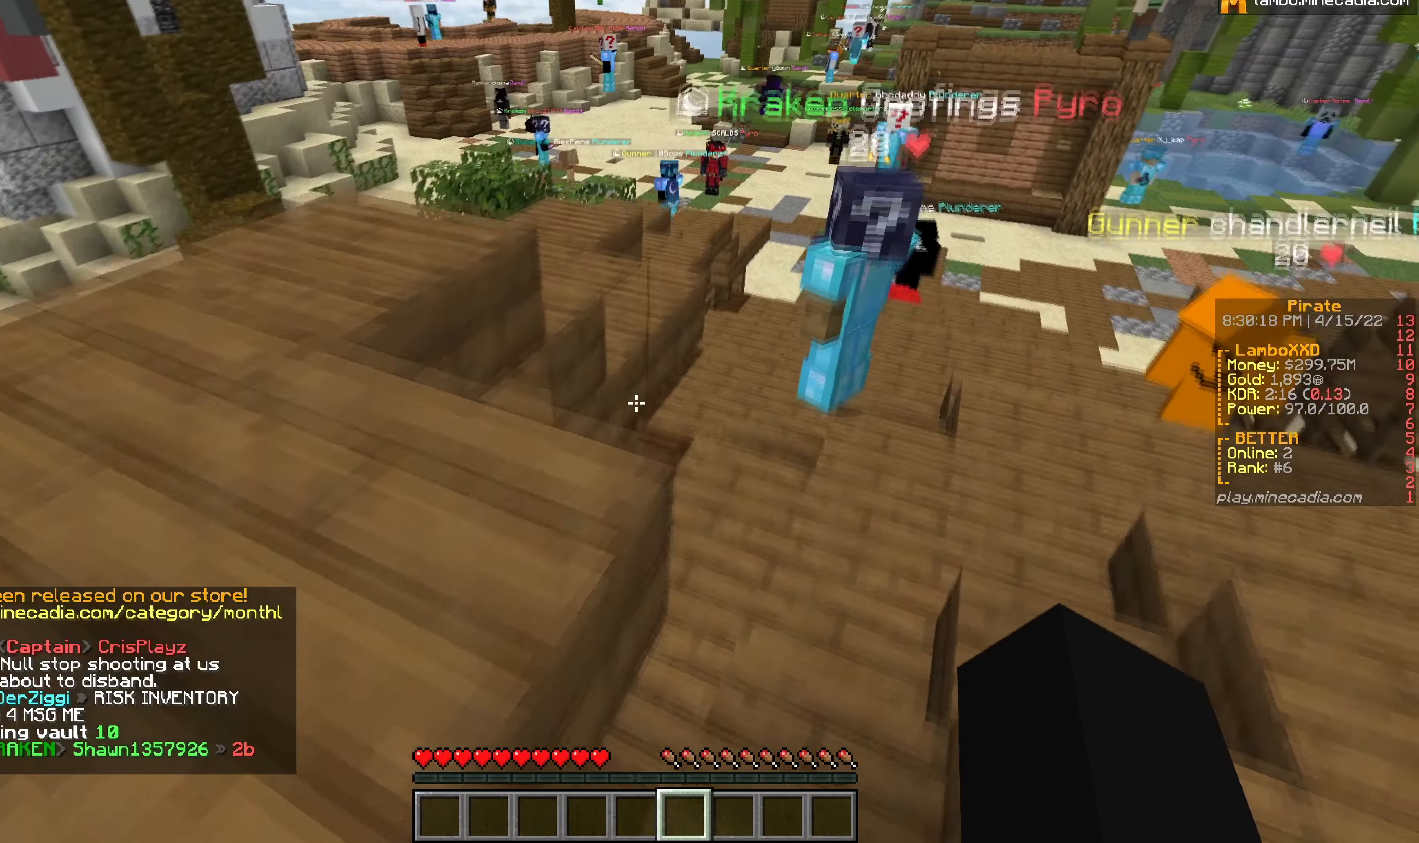
{"keys": [], "mouse": [], "events": [[16, "w", "up"]]}
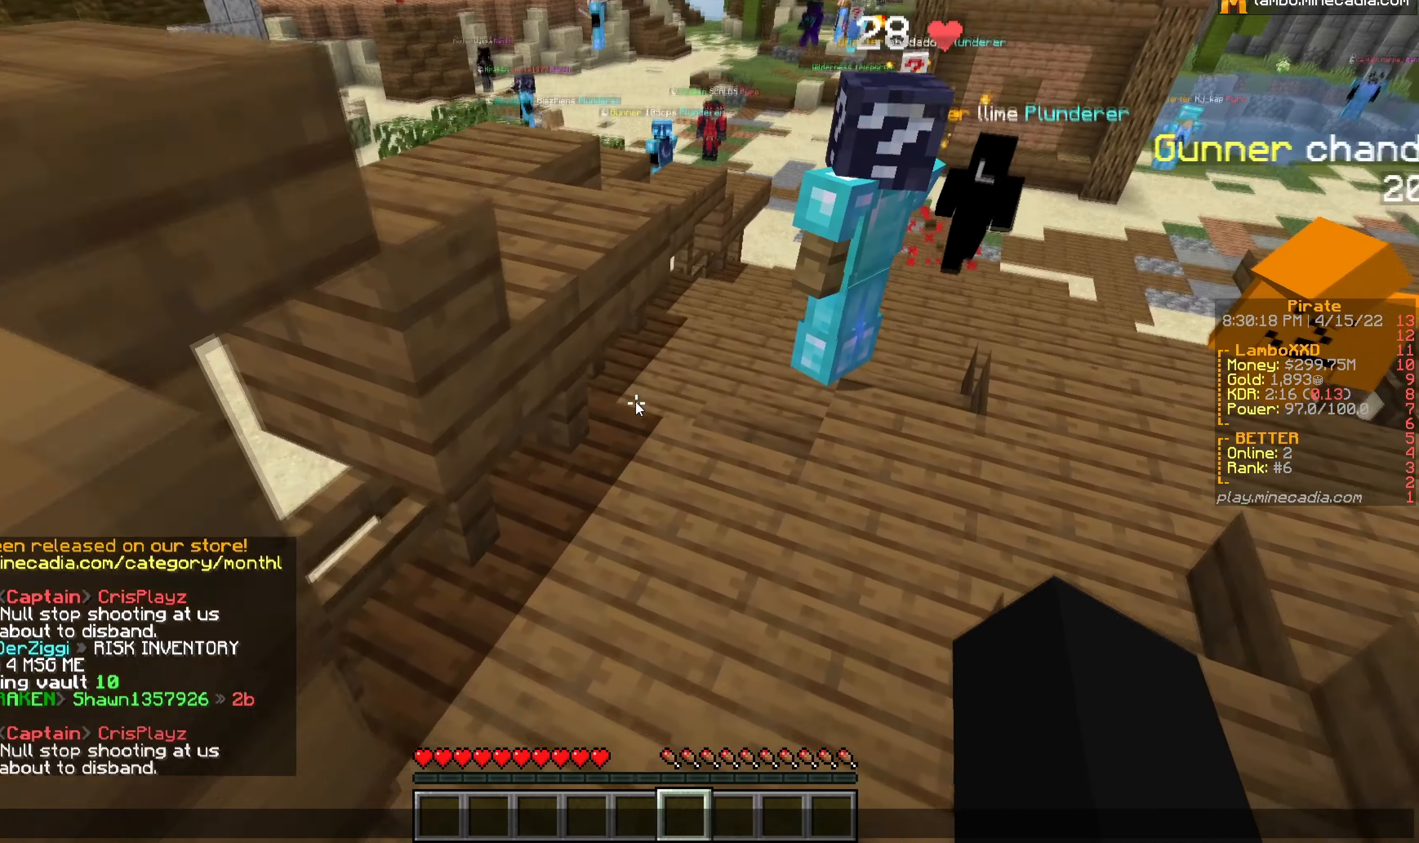
{"keys": [], "mouse": [], "events": []}
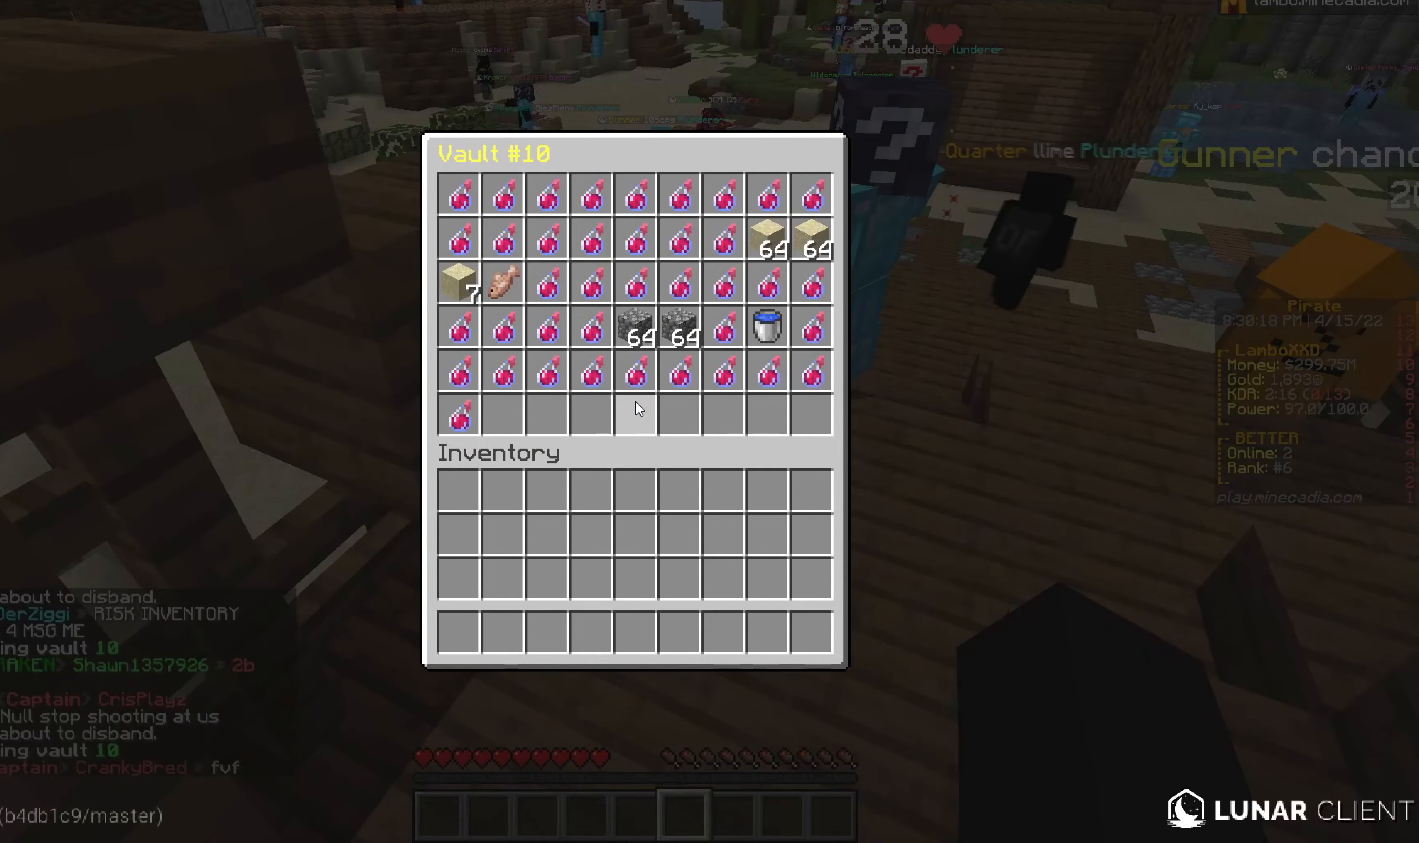
{"keys": ["w"], "mouse": [], "events": [[450, "w", "down"]]}
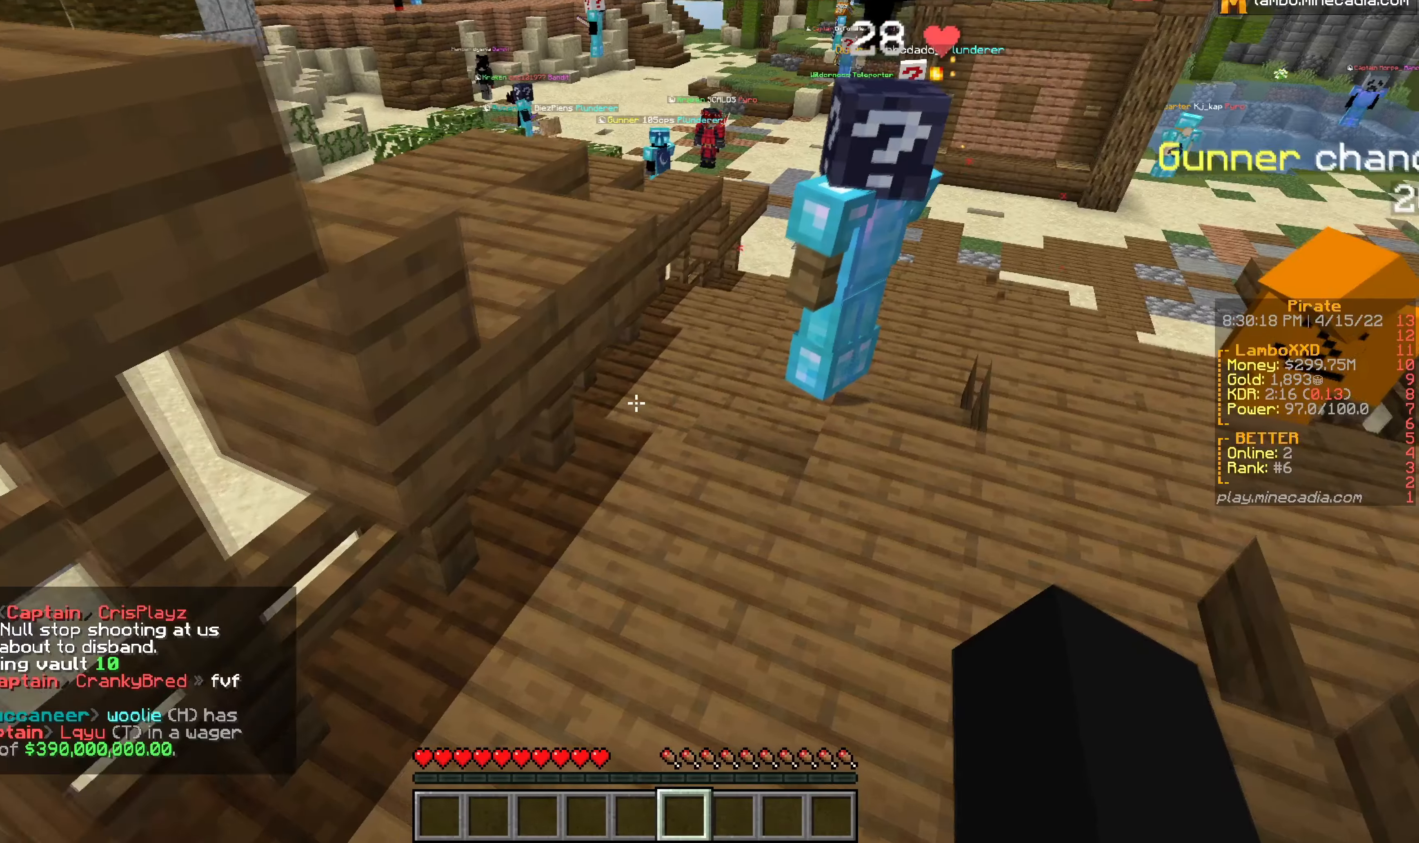
{"keys": [], "mouse": [], "events": [[166, "w", "up"]]}
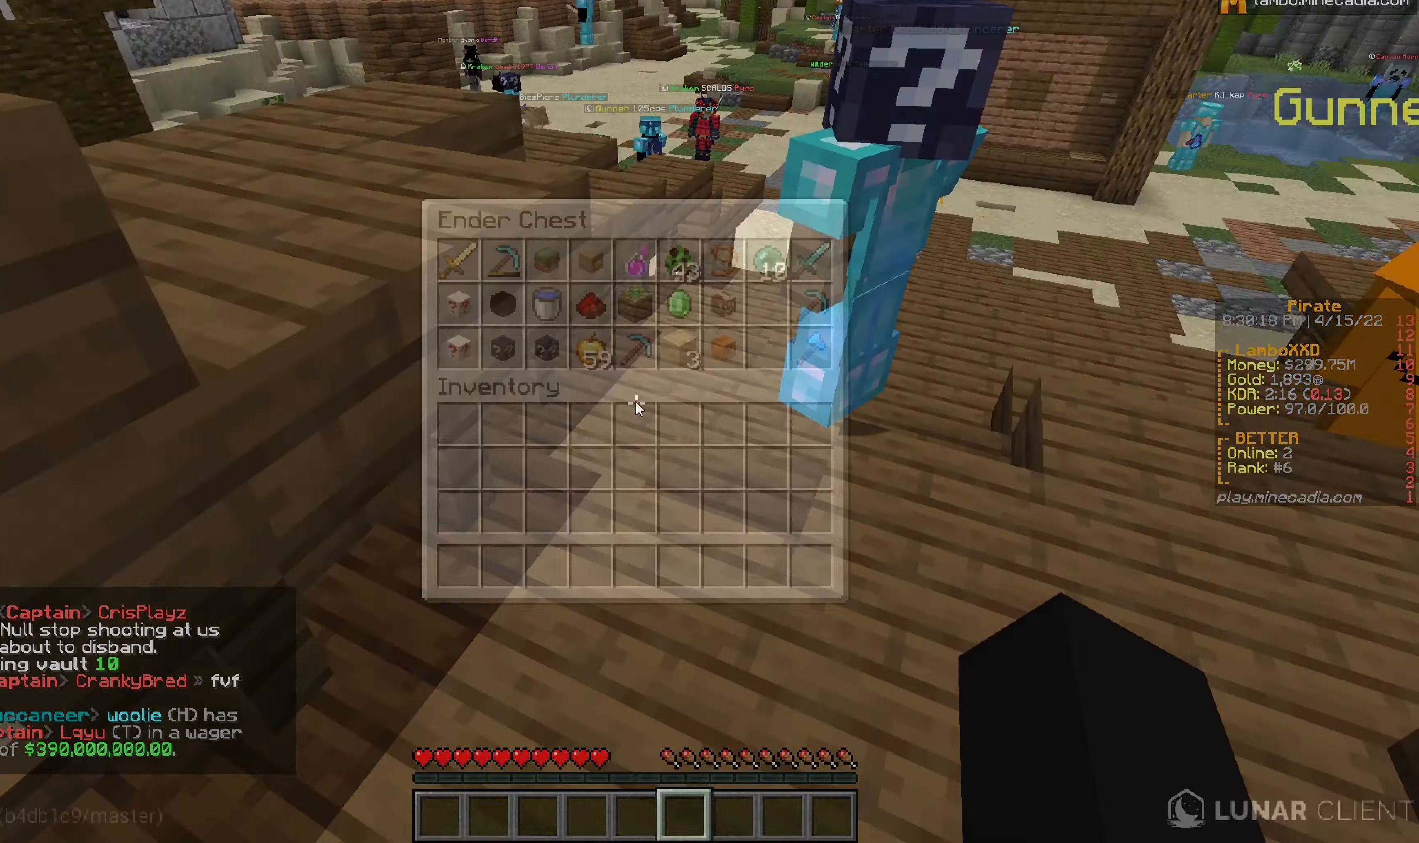
{"keys": [], "mouse": [], "events": []}
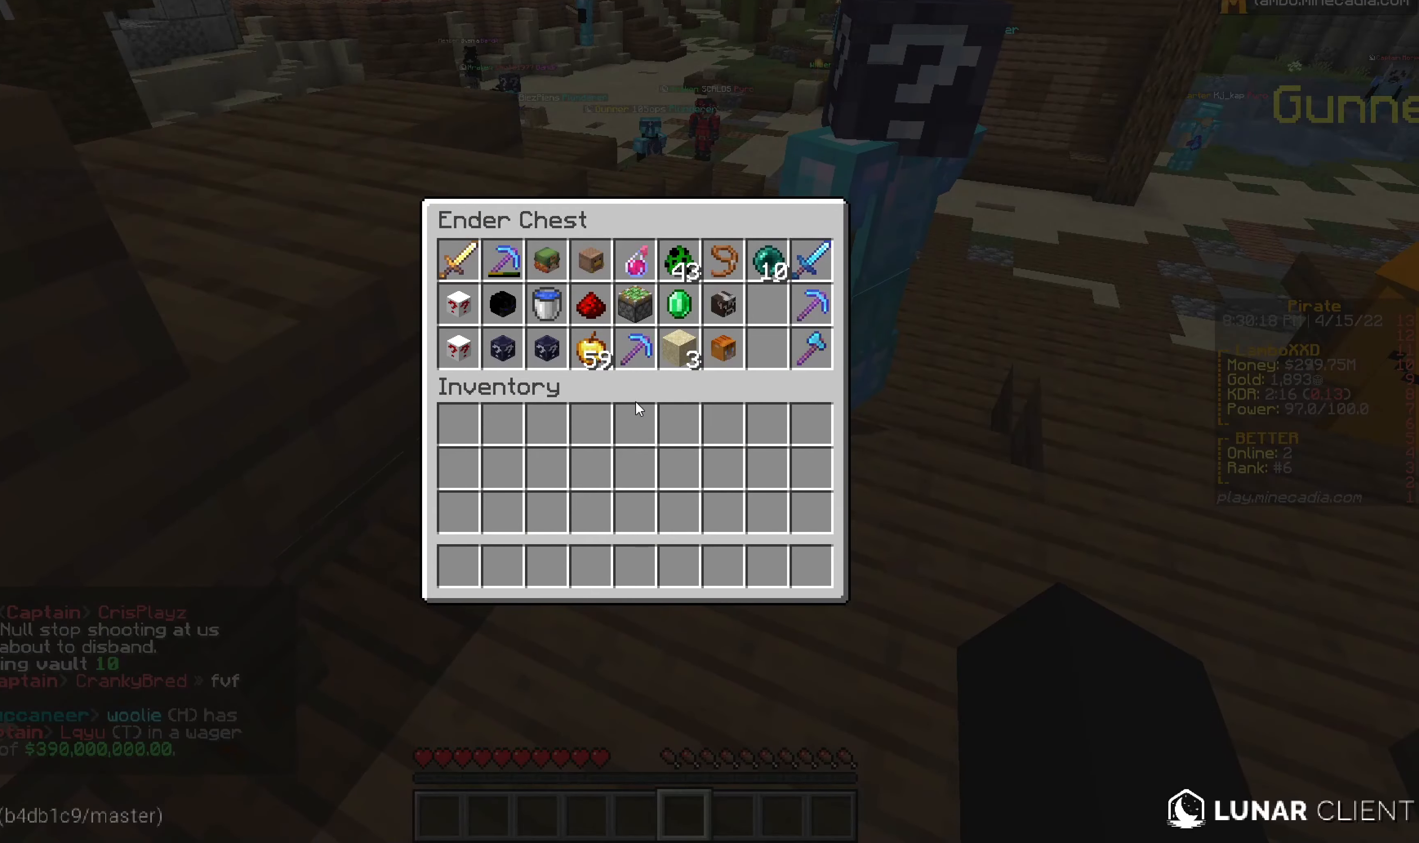
{"keys": ["w"], "mouse": [], "events": [[166, "w", "down"]]}
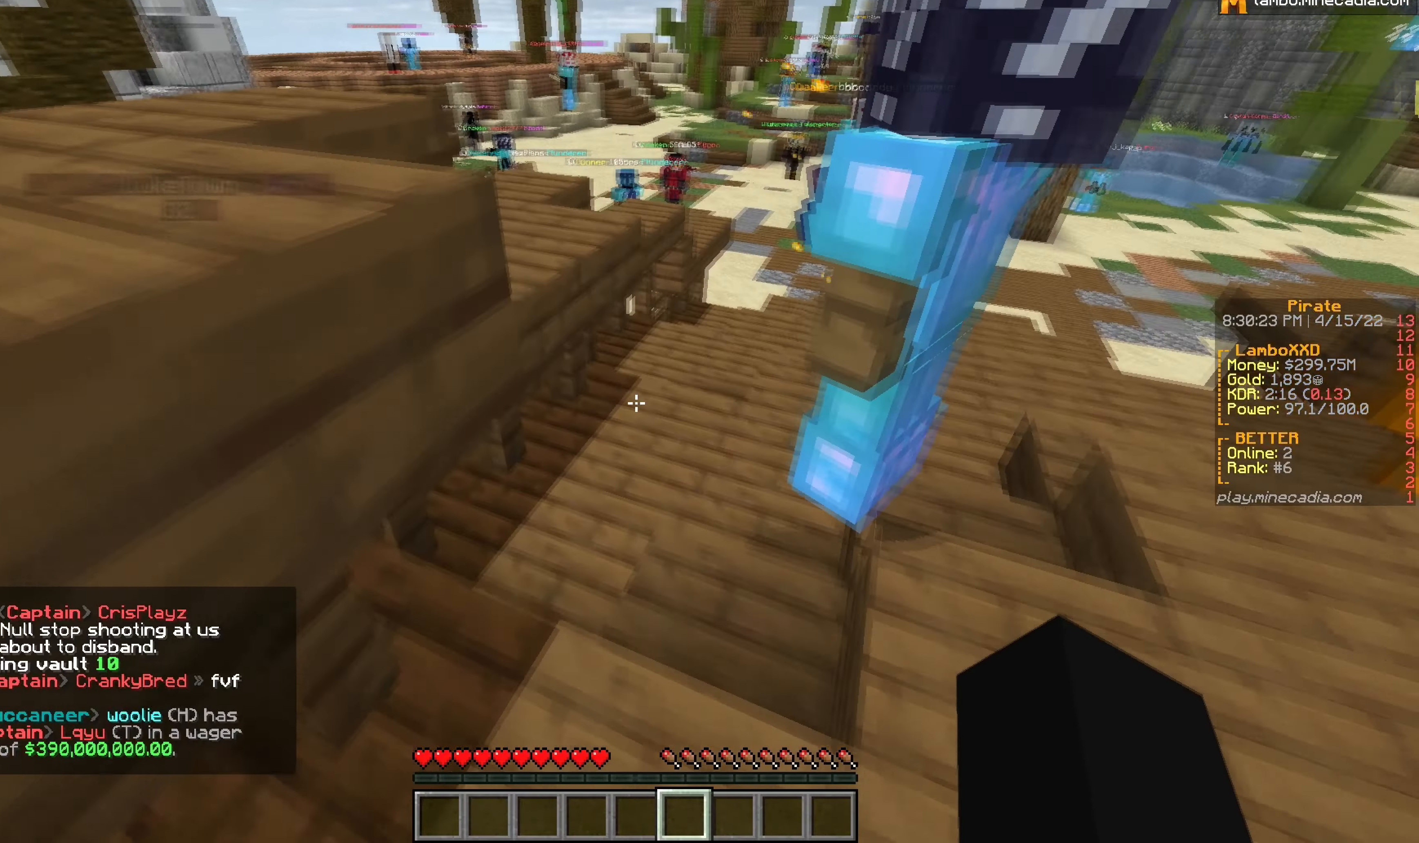
{"keys": ["w"], "mouse": [], "events": []}
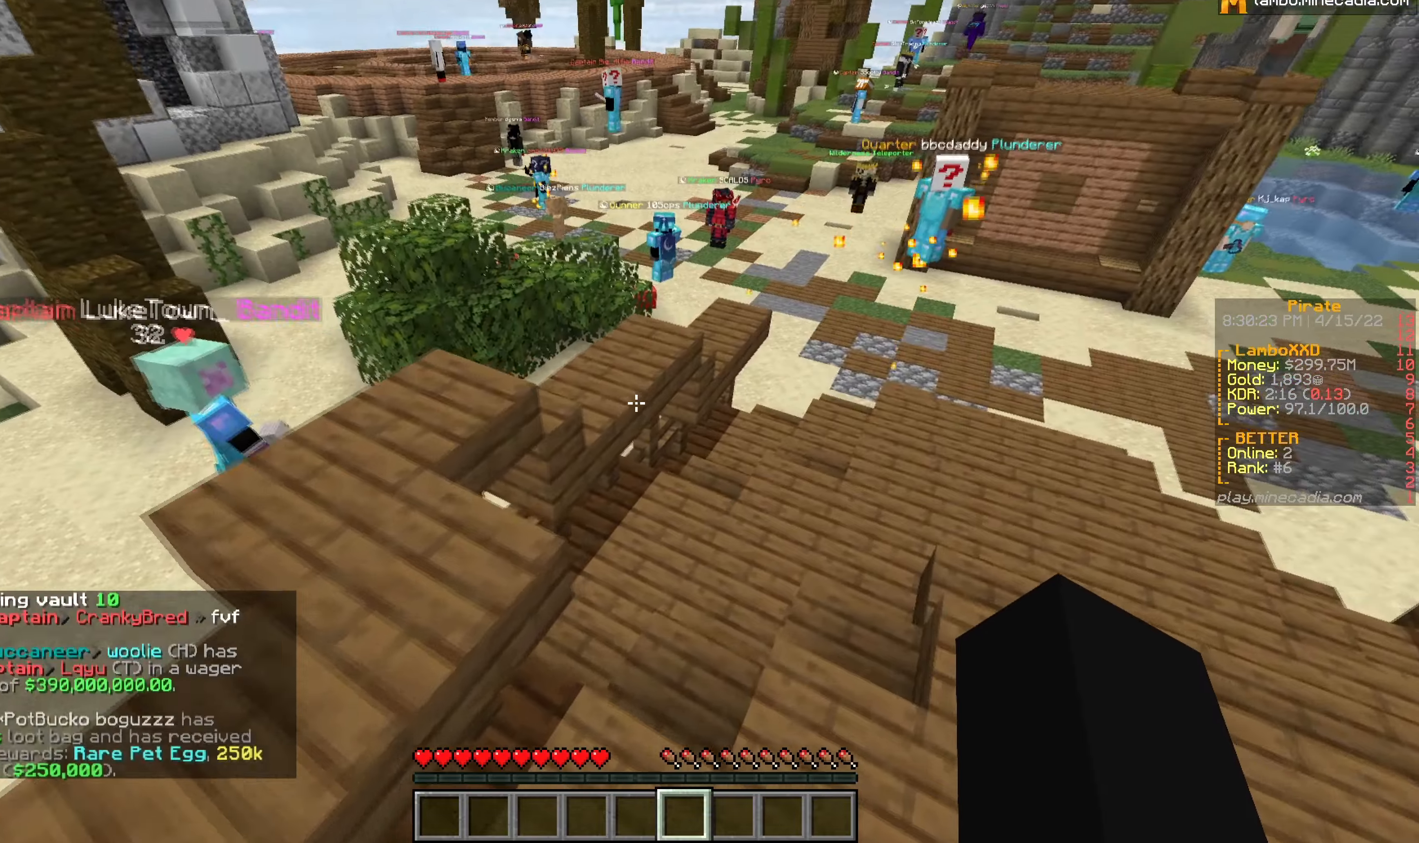
{"keys": ["w"], "mouse": [], "events": []}
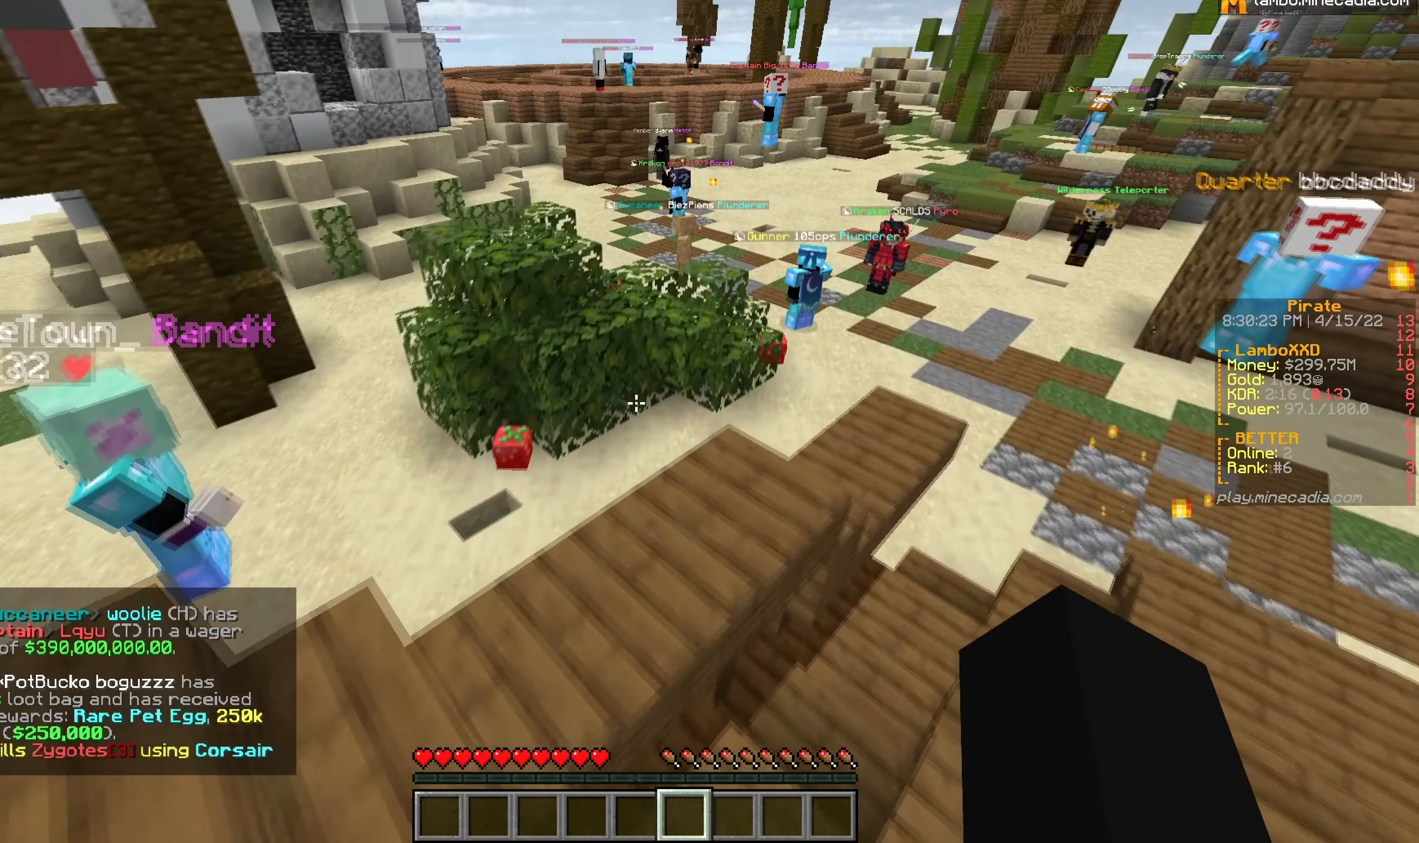
{"keys": ["w"], "mouse": [], "events": []}
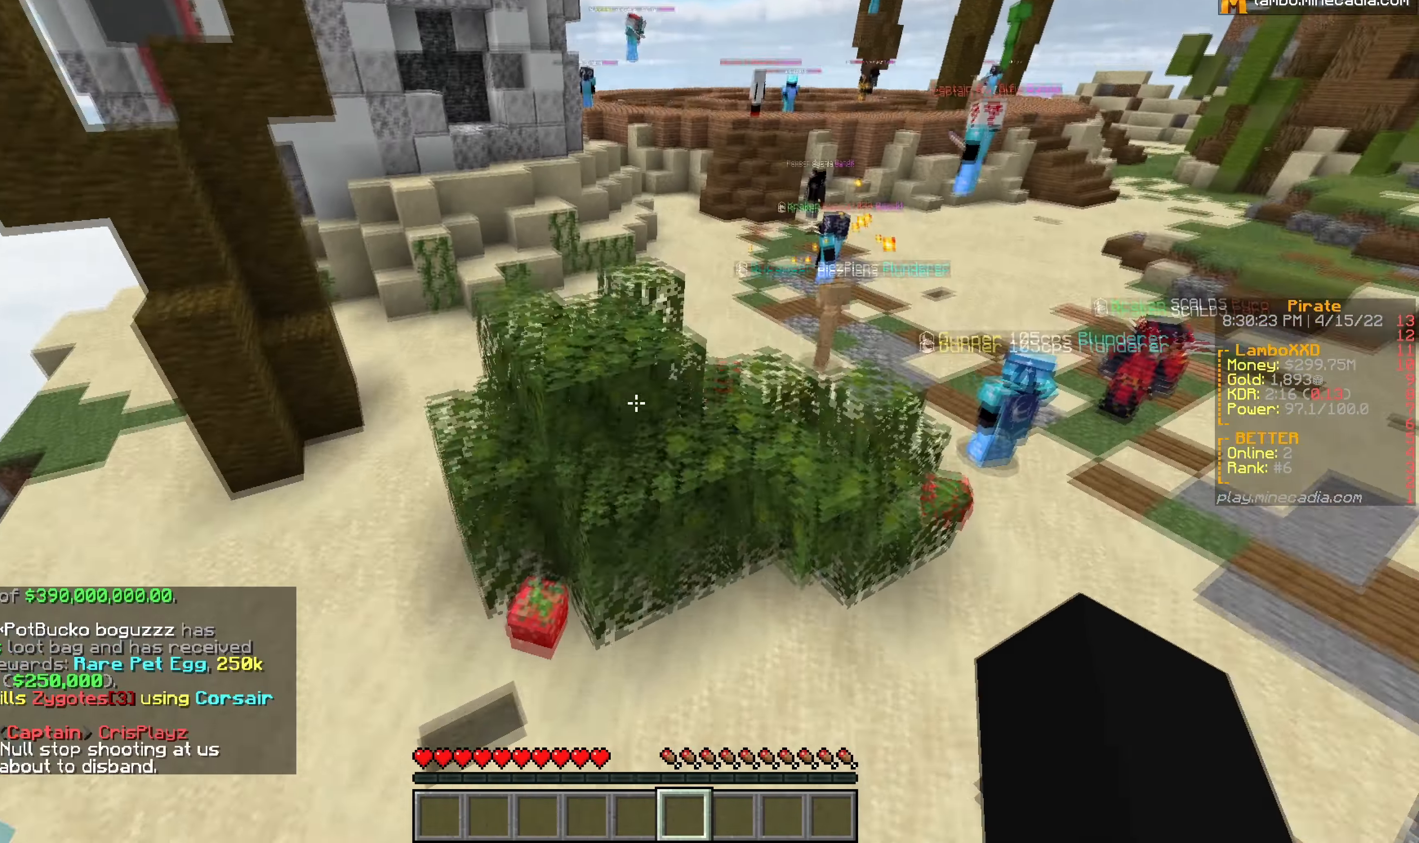
{"keys": [], "mouse": [], "events": [[67, "a", "down"], [267, "a", "up"], [317, "w", "up"]]}